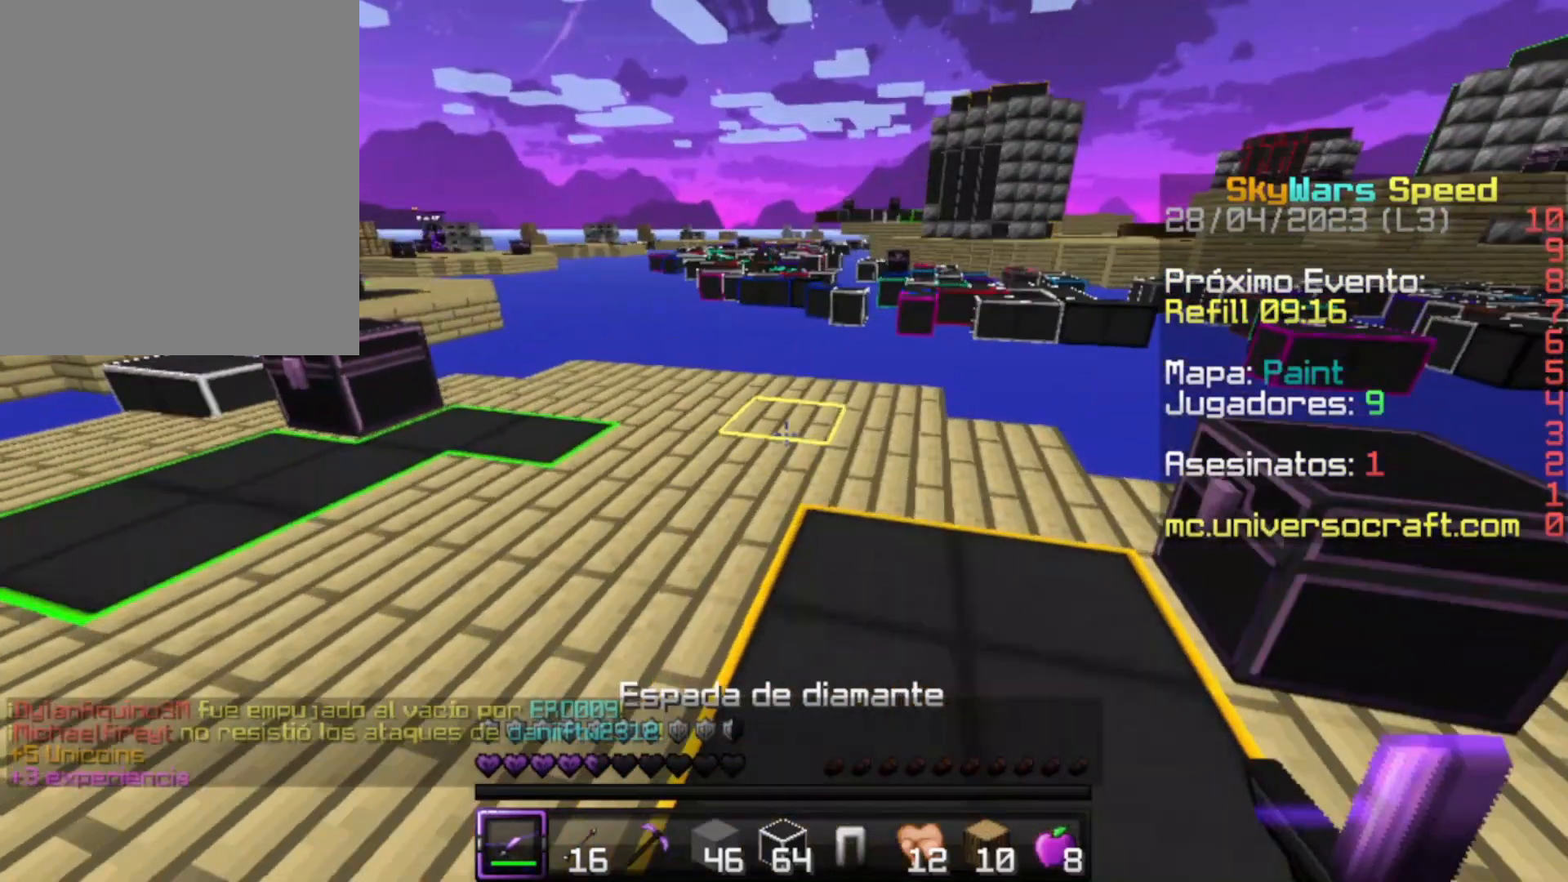
Gameplay with keyboard and mouse; each line is a JSON object with the keys and mouse buttons held at the frame after it. "events" lists presses ("down") and releases ("up") of "a", "d", "s", "w", "mouse_left" and "mouse_right" between this image and that frame as [ms after this image, input, new state], when the widget could be followed in between. "mouse_left", "mouse_right" = the "left", "right" buttons of the "mouse" list. No other keys are recorded. Fast repeated clicks can show as one long hold. Mouse movement is not recorded.
{"keys": [], "mouse": [], "events": [[200, "a", "down"], [333, "a", "up"], [433, "w", "up"]]}
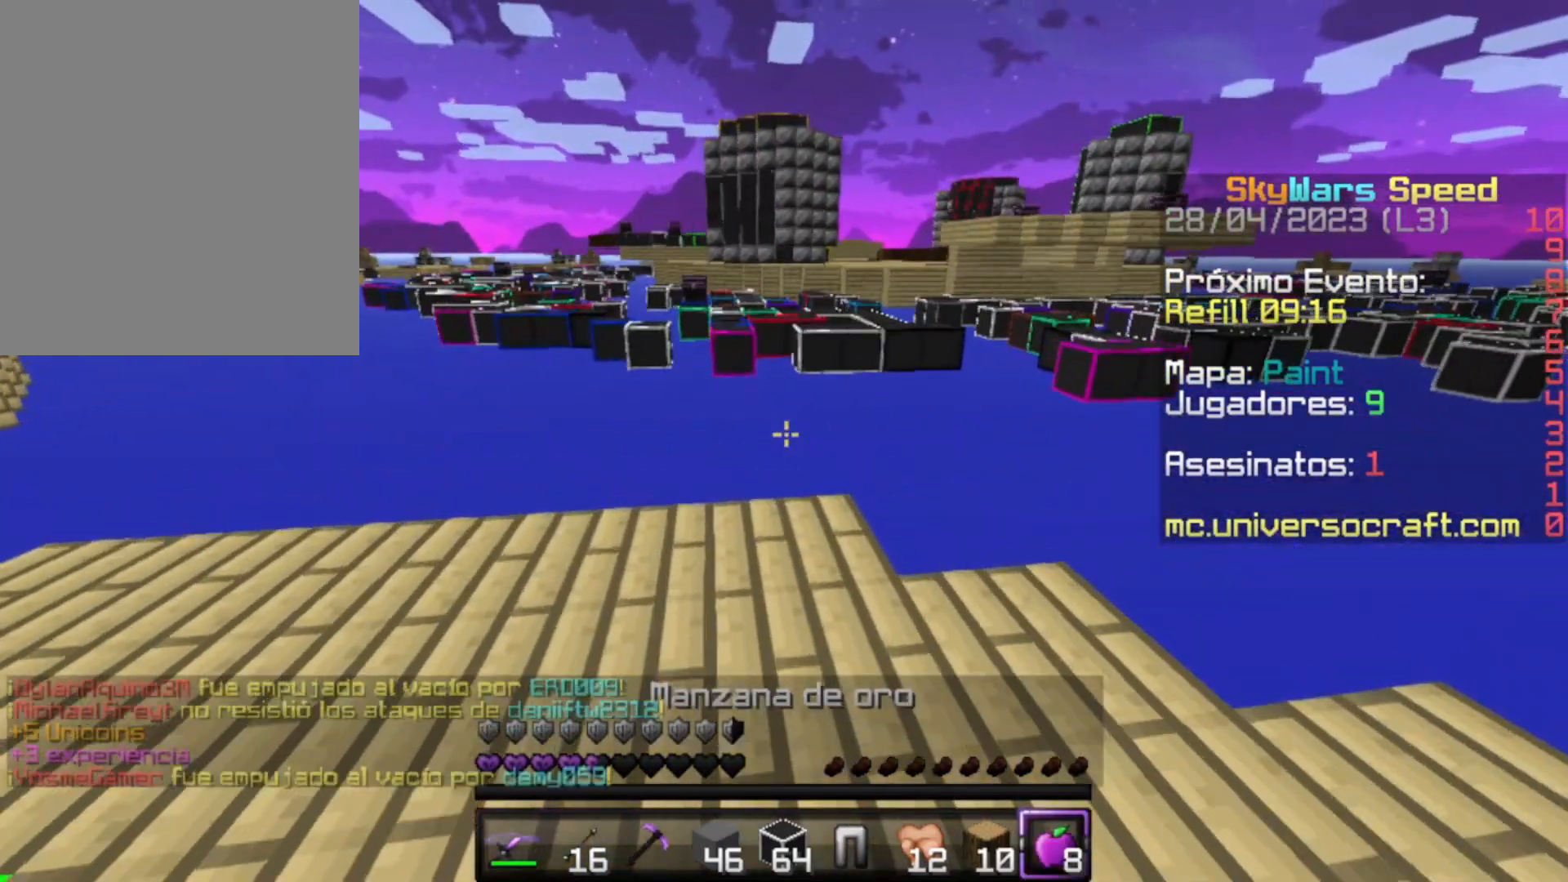
{"keys": [], "mouse": ["right"], "events": [[100, "mouse_right", "down"], [100, "w", "down"], [500, "w", "up"]]}
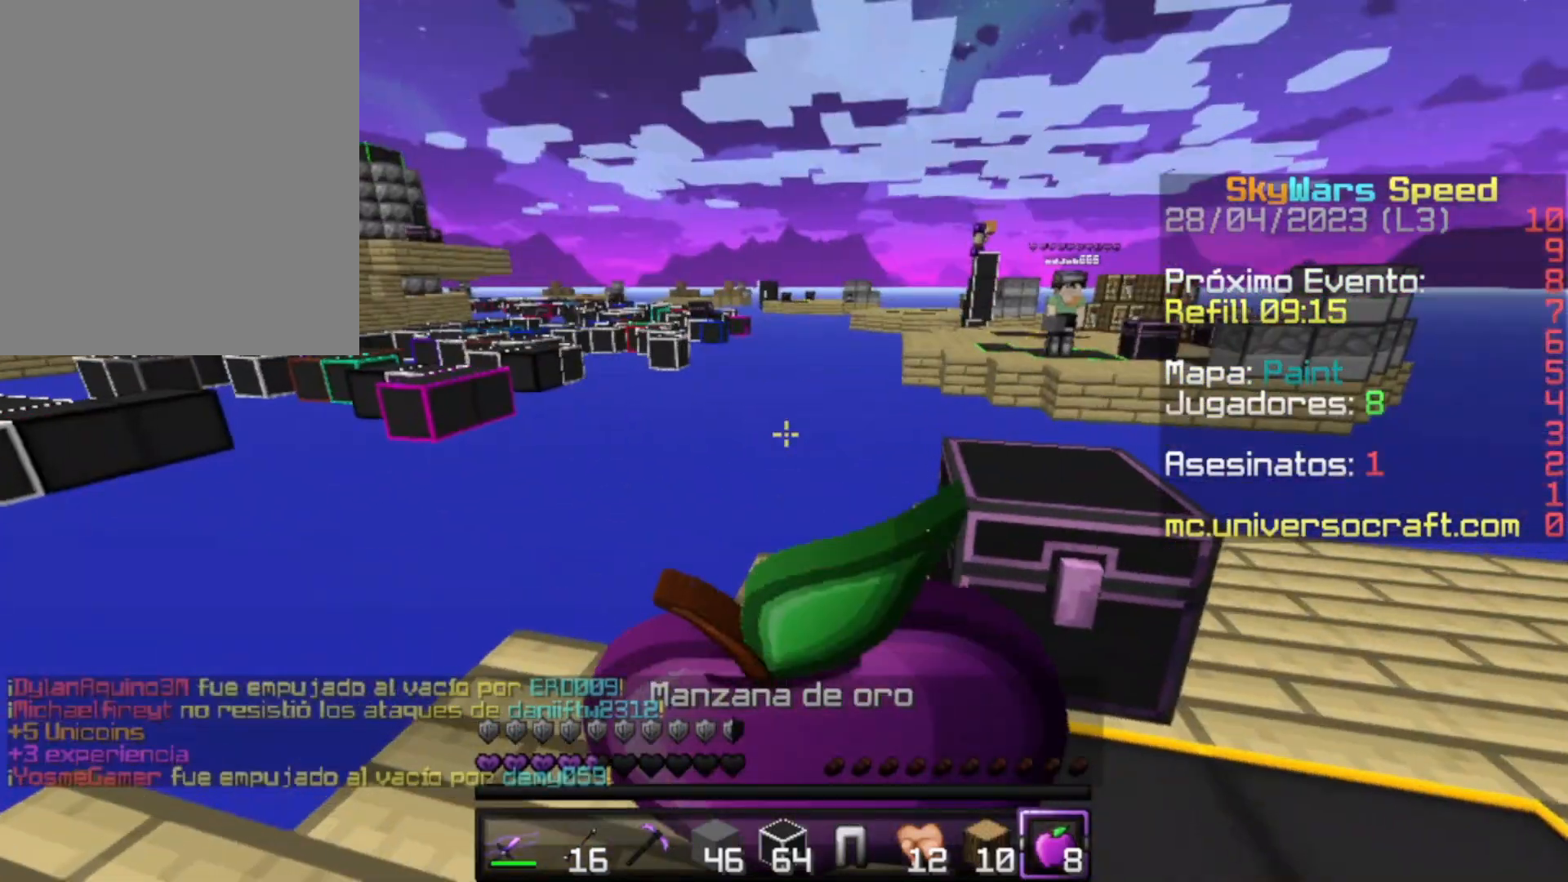
{"keys": ["w"], "mouse": ["right"], "events": [[400, "w", "down"]]}
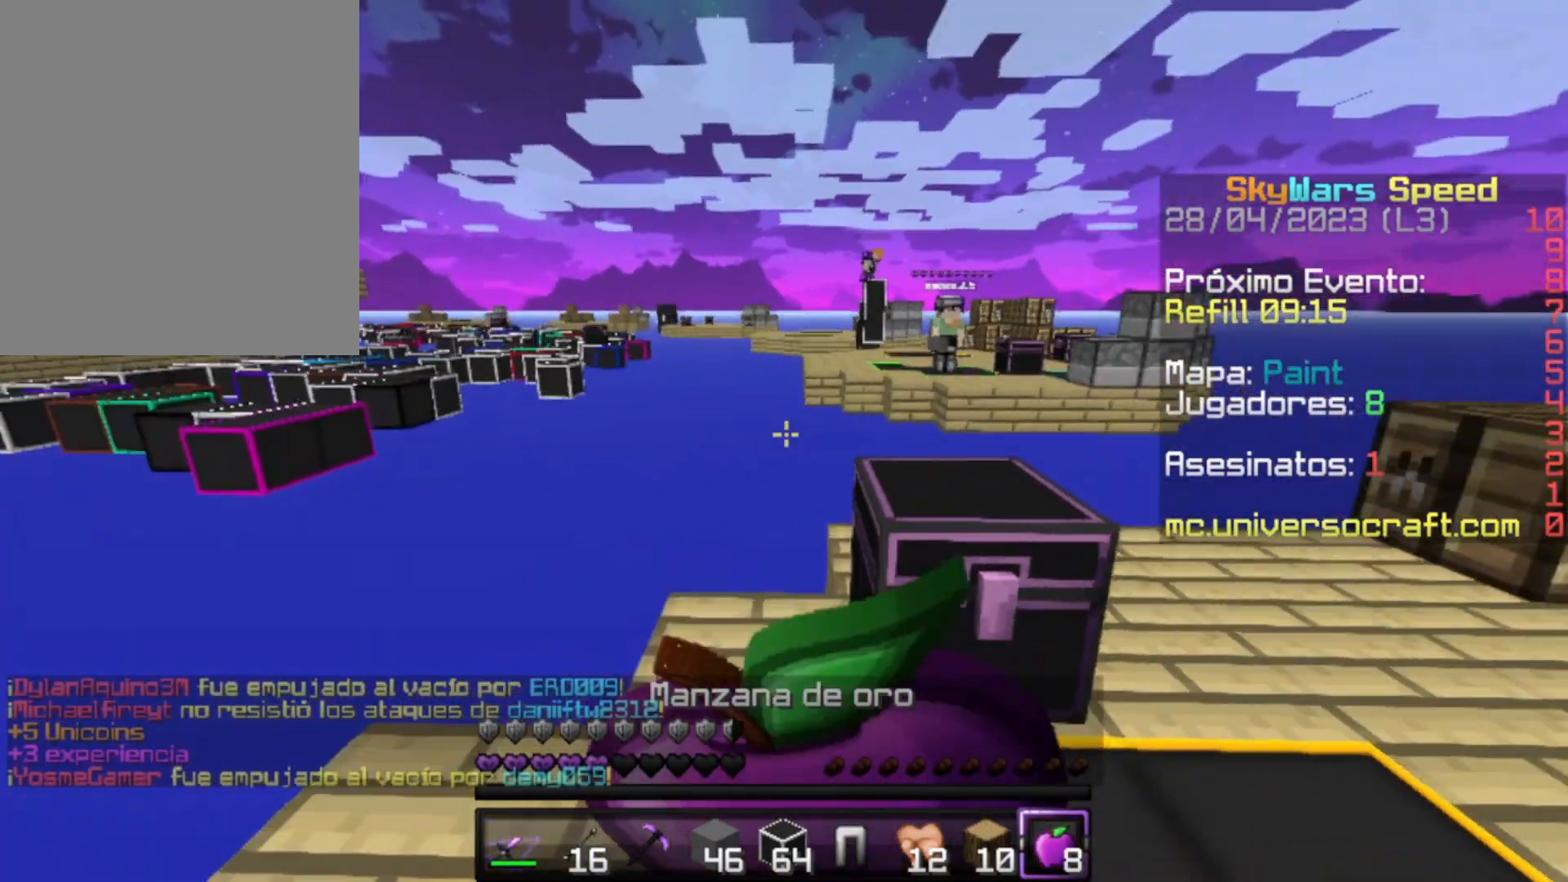
{"keys": ["d", "w"], "mouse": ["right"], "events": [[133, "d", "down"], [300, "w", "up"], [500, "w", "down"]]}
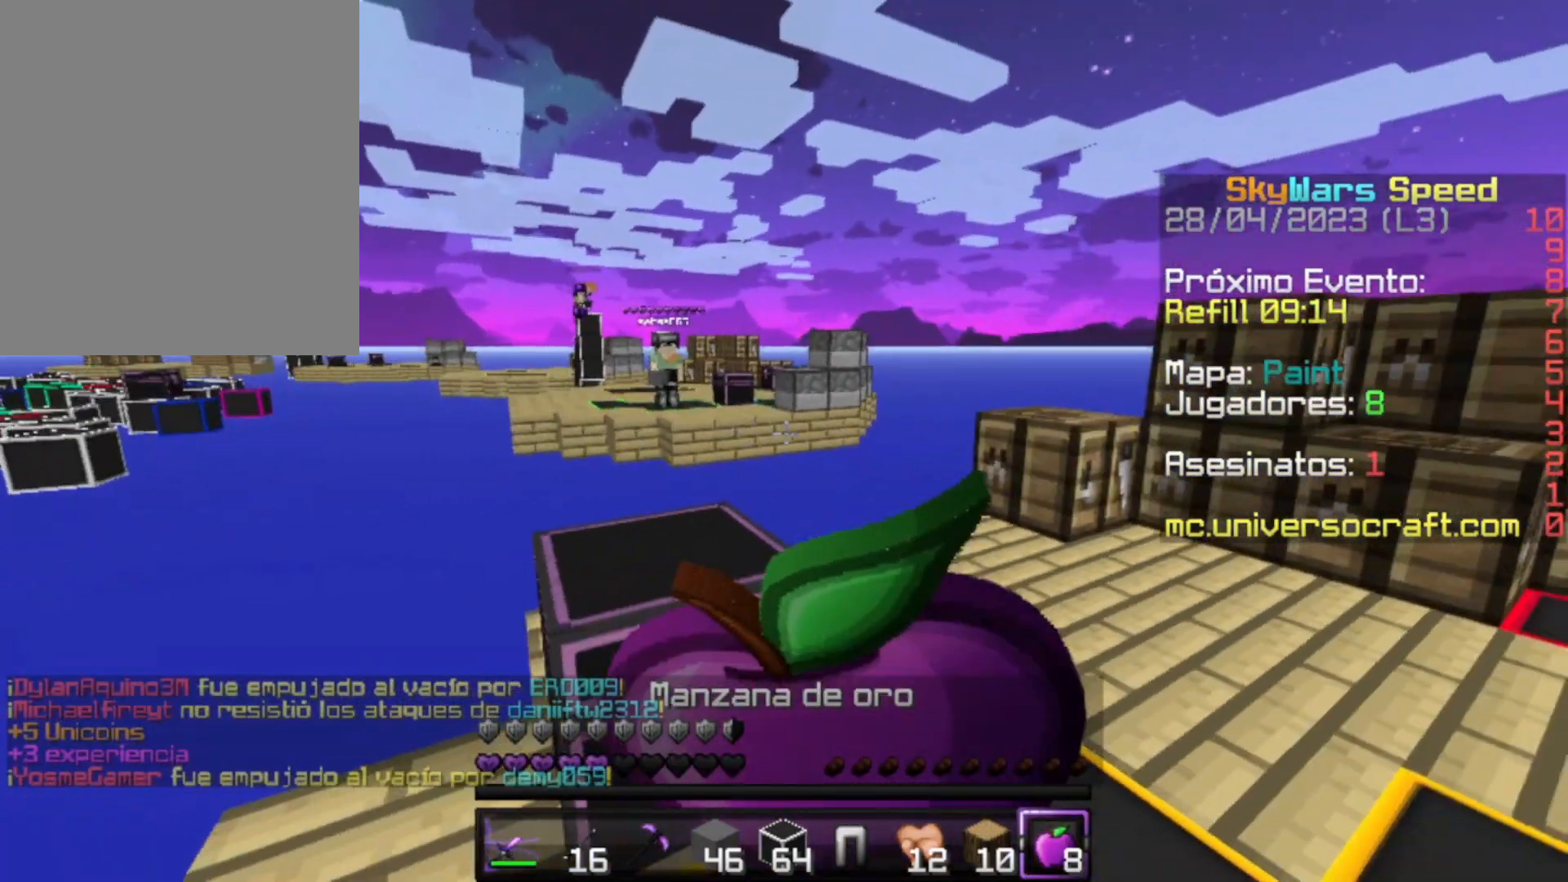
{"keys": ["d", "w"], "mouse": [], "events": [[233, "mouse_right", "up"]]}
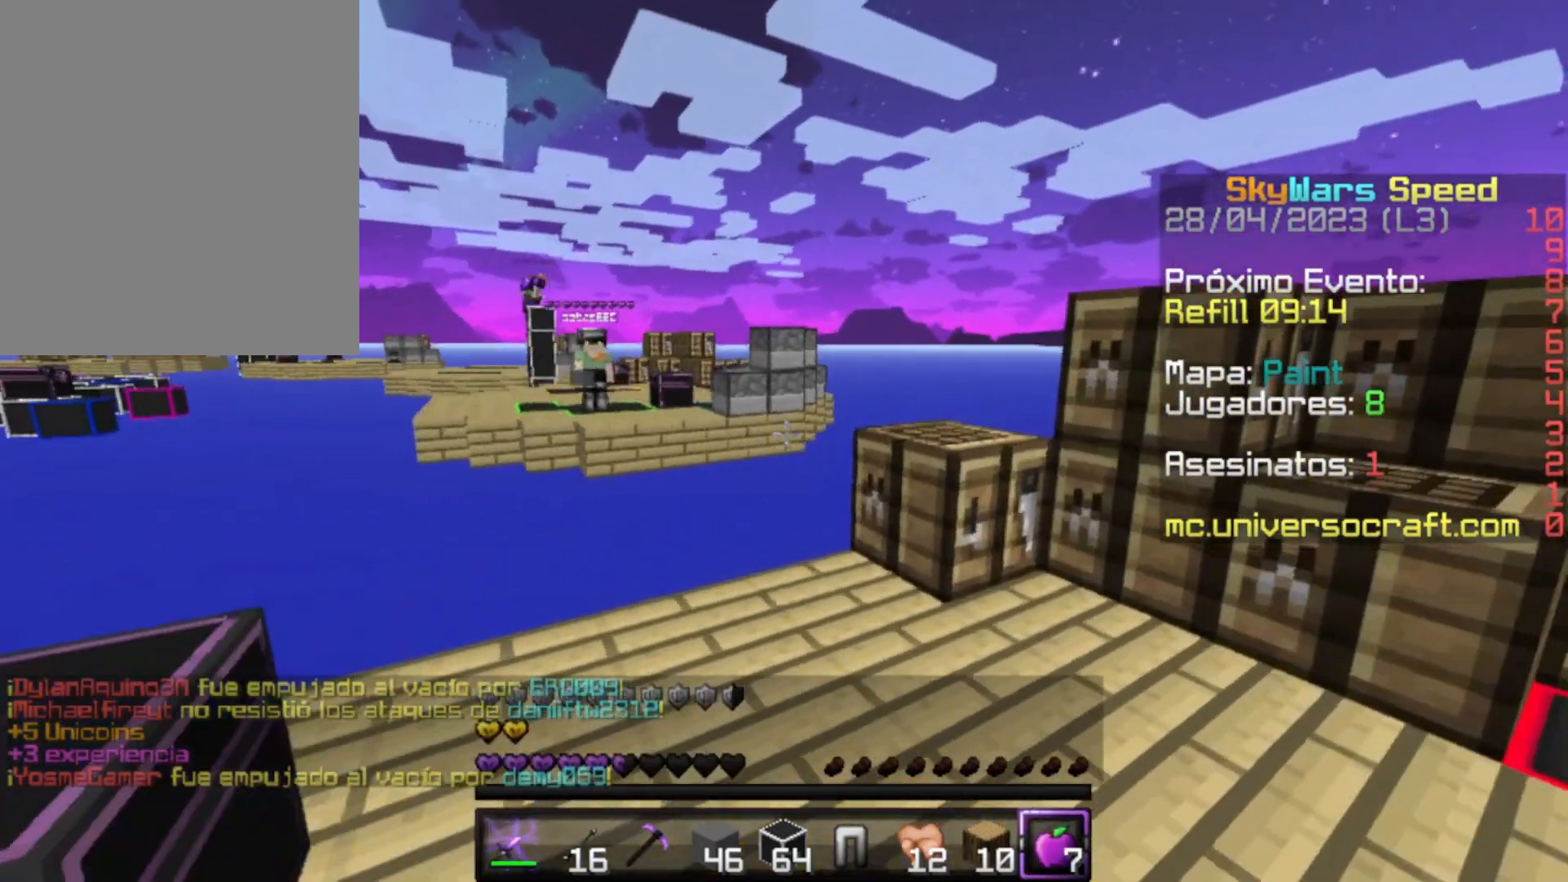
{"keys": [], "mouse": [], "events": [[333, "d", "up"], [333, "w", "up"]]}
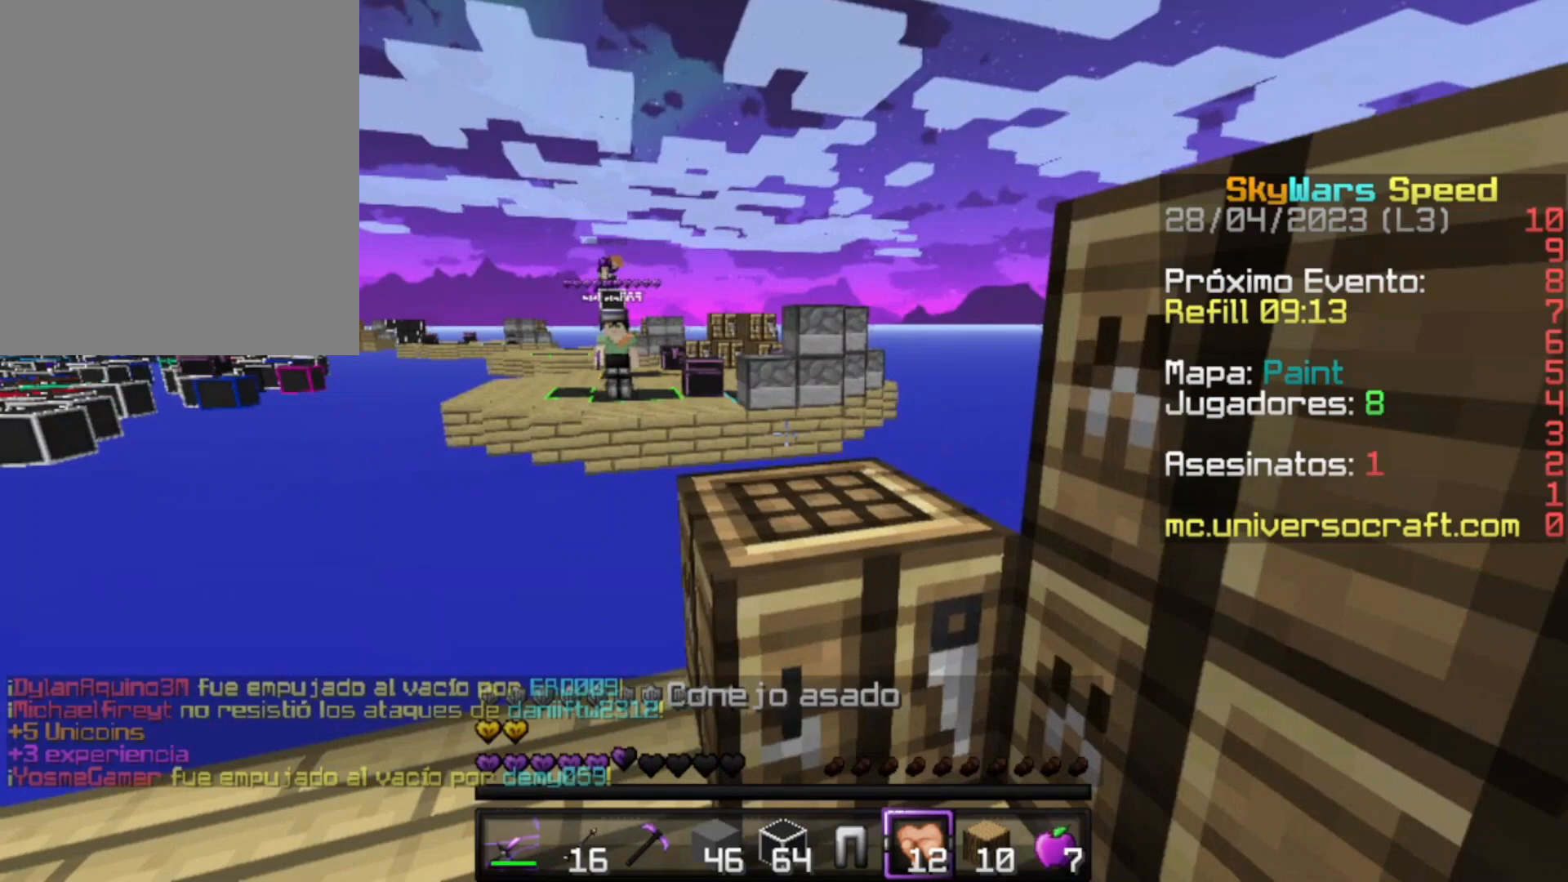
{"keys": ["a"], "mouse": [], "events": [[400, "a", "down"]]}
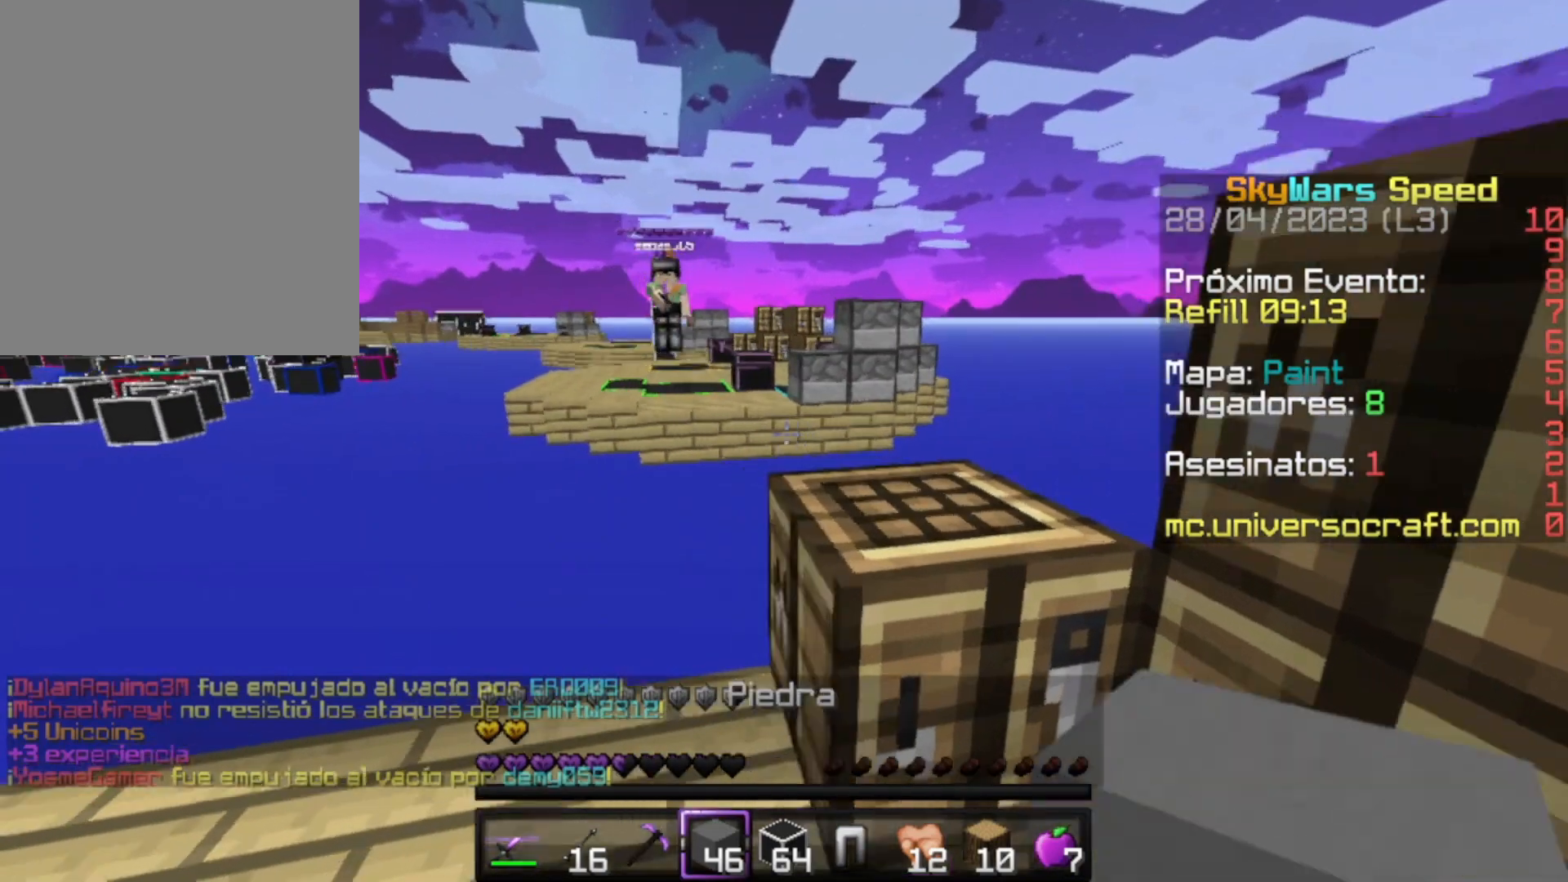
{"keys": ["w"], "mouse": [], "events": [[33, "a", "up"], [233, "w", "down"]]}
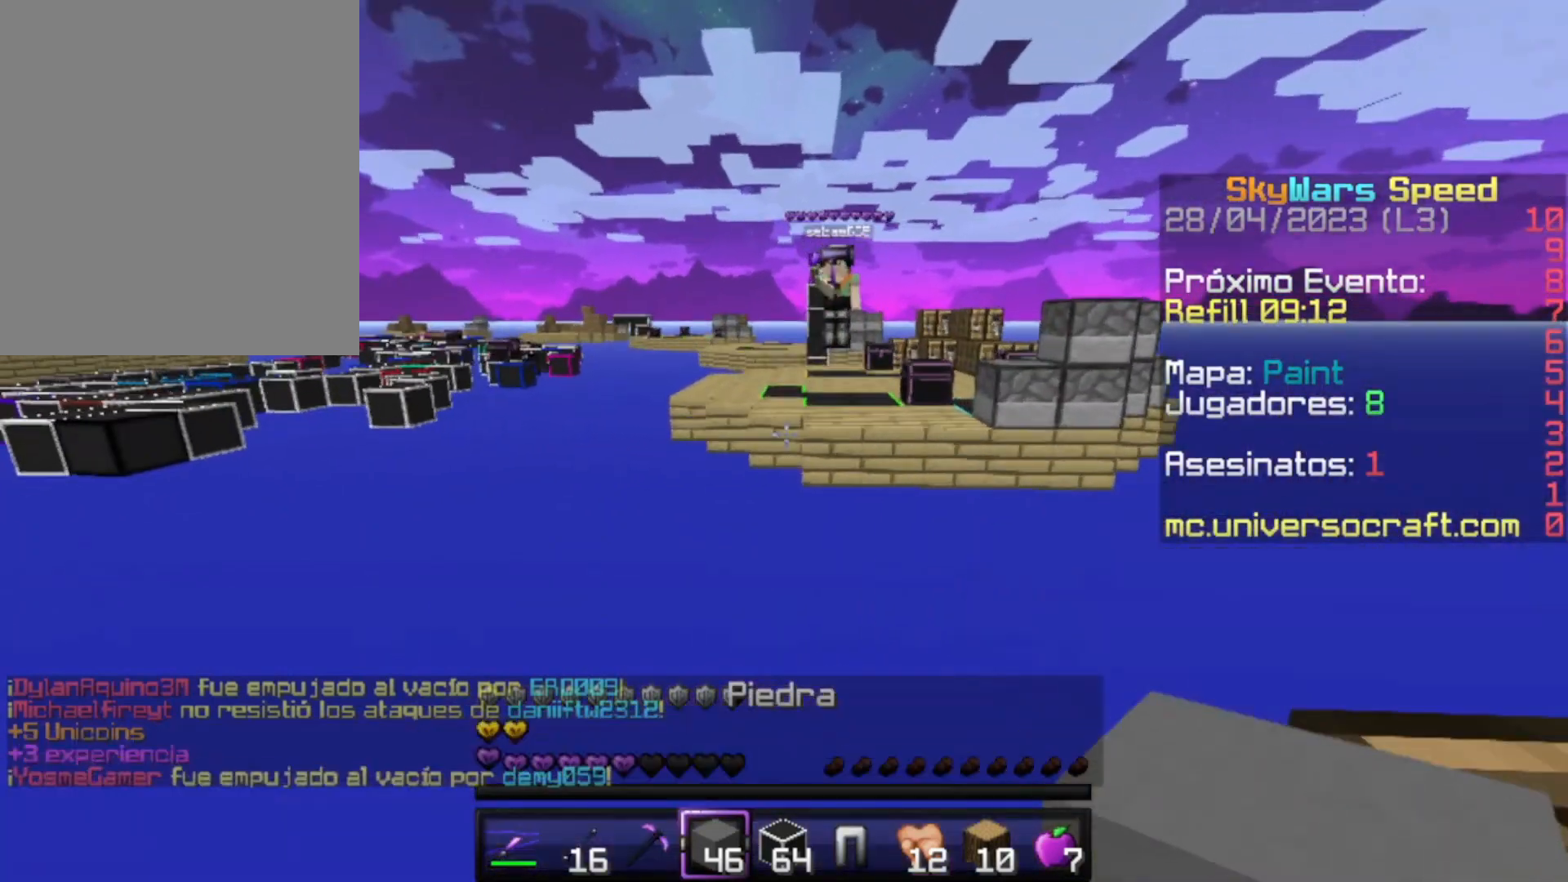
{"keys": ["d"], "mouse": [], "events": [[233, "d", "down"], [400, "w", "up"]]}